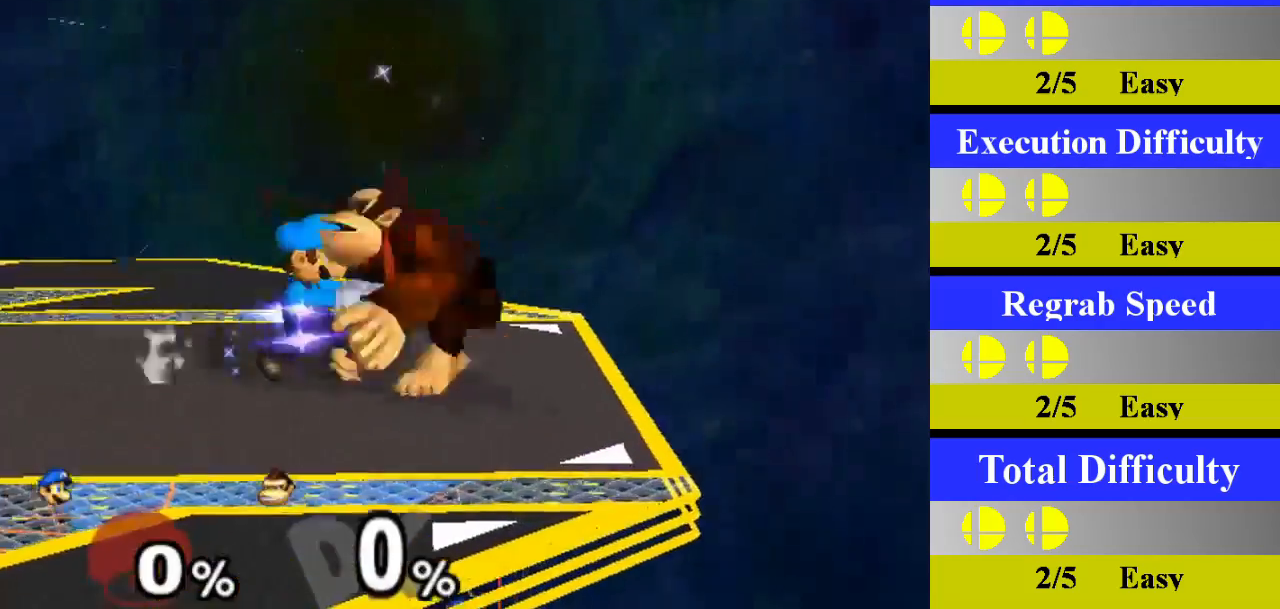
Gameplay with a controller (Nintendo layout); each line is a JSON object with the inputs held at the frame after it. "events" lists button and stick changes between this image and that frame as [ms after this image, input, new state], when the widget could be followed in between. Not read: L3 R3.
{"buttons": [], "left_stick": "center", "right_stick": "center", "events": [[34, "Z", "up"], [117, "left_stick", "down"], [351, "left_stick", "center"]]}
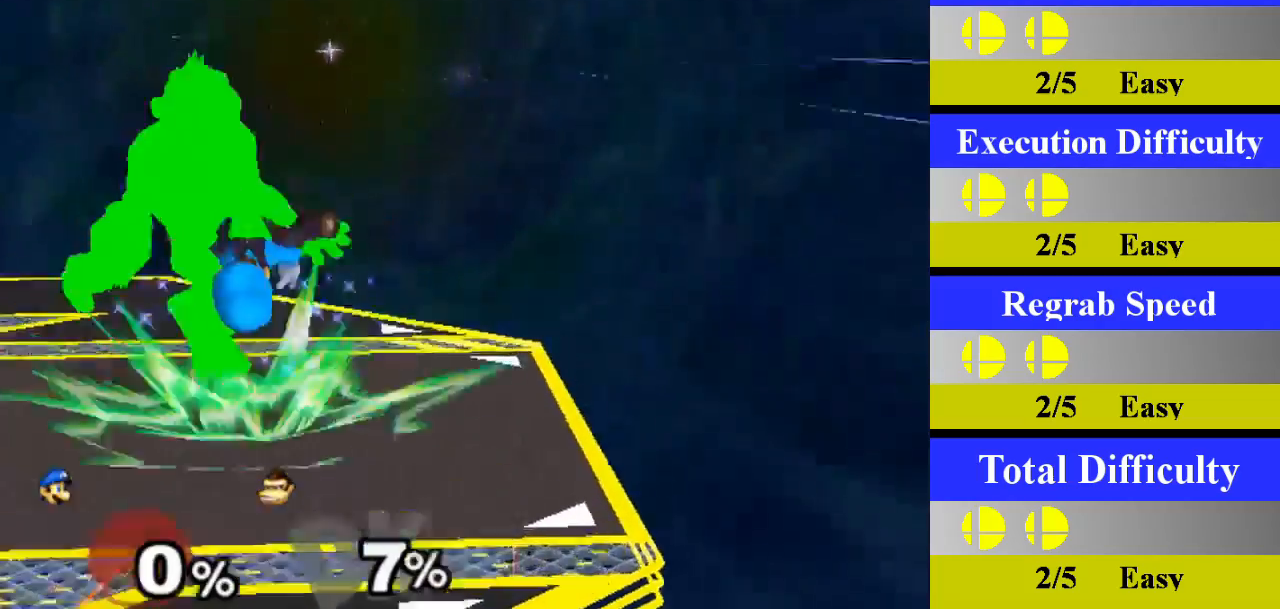
{"buttons": ["Z"], "left_stick": "center", "right_stick": "center", "events": [[384, "Z", "down"]]}
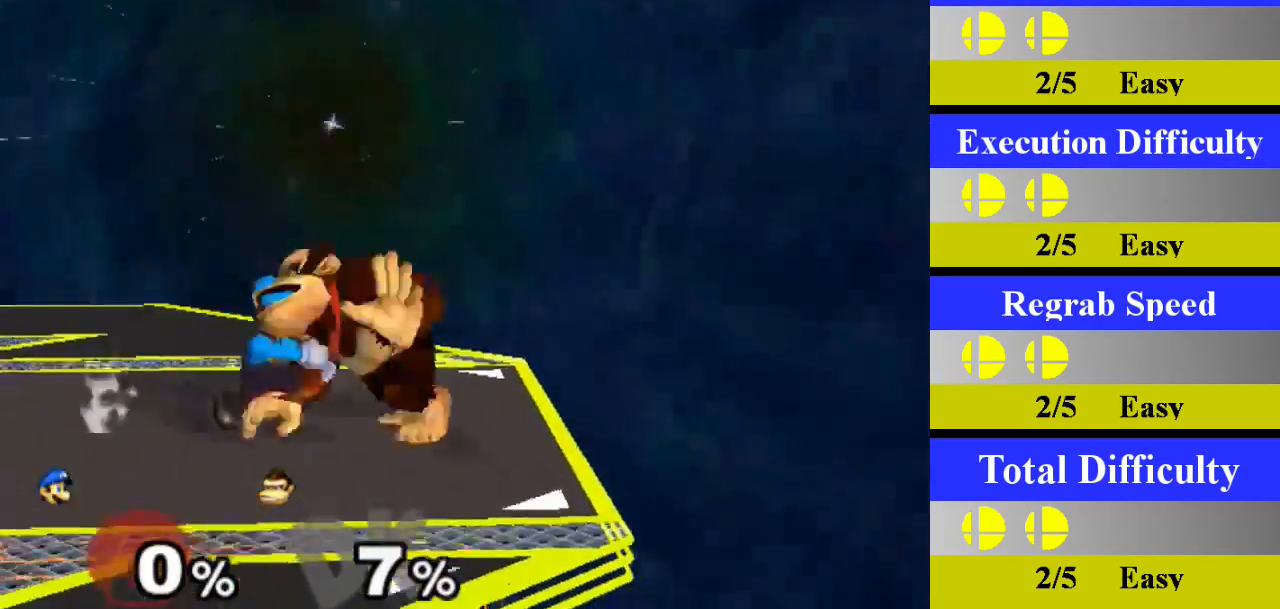
{"buttons": [], "left_stick": "center", "right_stick": "center", "events": [[34, "Z", "up"], [50, "left_stick", "down"], [284, "left_stick", "center"]]}
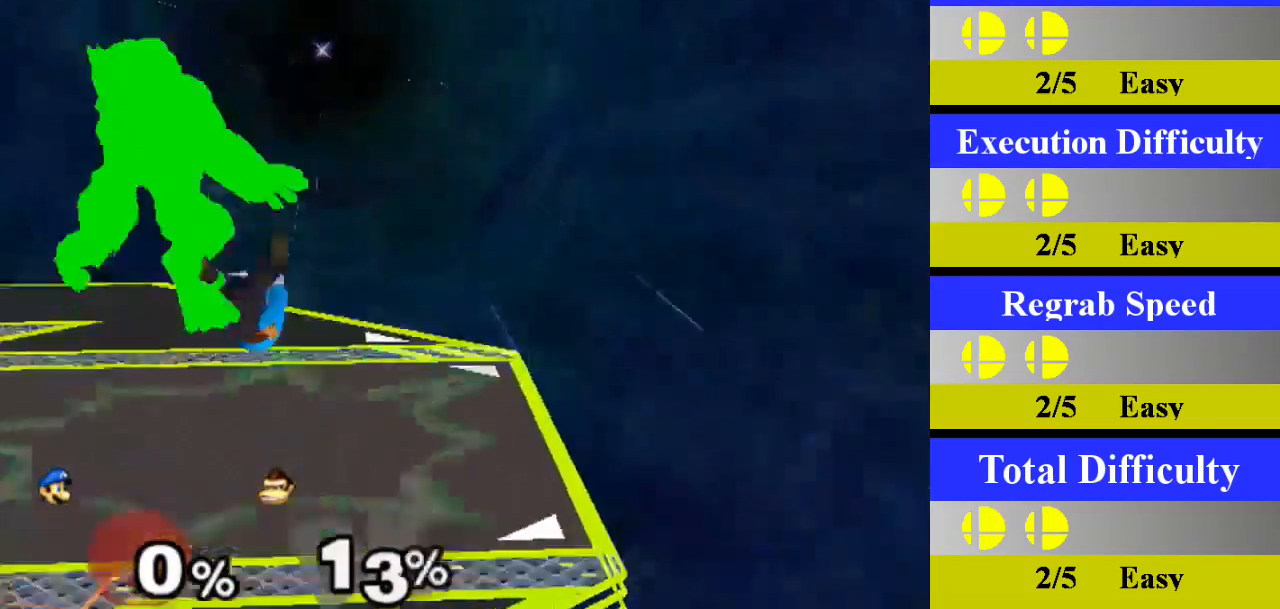
{"buttons": [], "left_stick": "down", "right_stick": "center", "events": [[300, "Z", "down"], [434, "Z", "up"], [434, "left_stick", "down"]]}
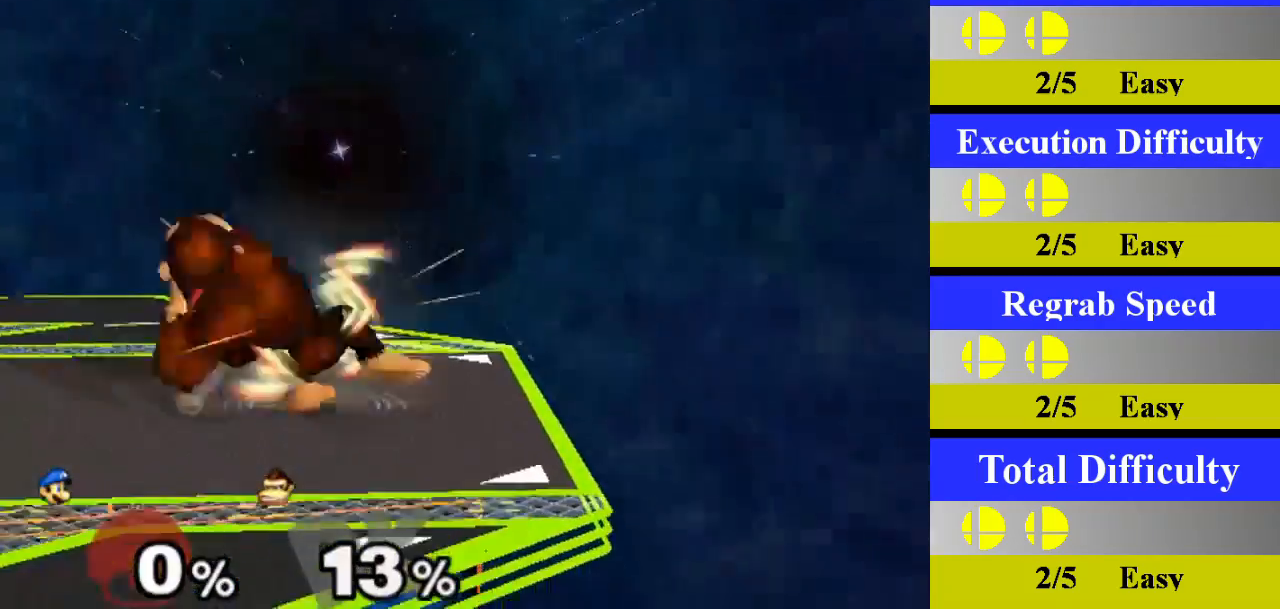
{"buttons": [], "left_stick": "left", "right_stick": "center", "events": [[167, "left_stick", "center"], [418, "left_stick", "left"]]}
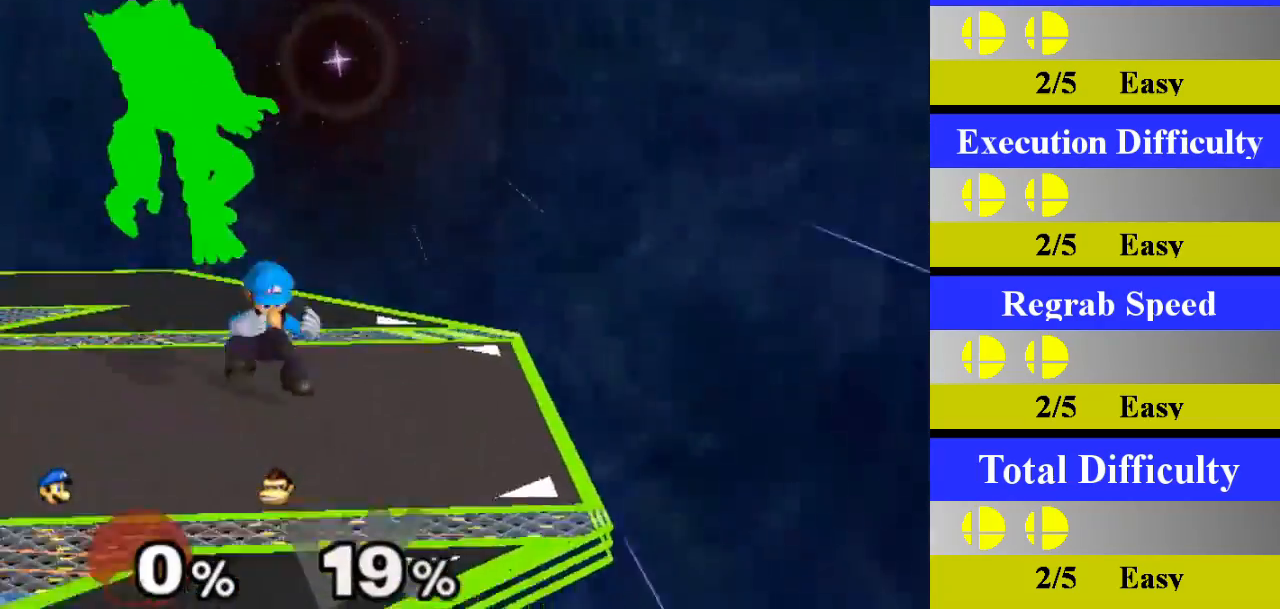
{"buttons": ["A"], "left_stick": "center", "right_stick": "center", "events": [[200, "Z", "down"], [284, "left_stick", "center"], [334, "Z", "up"], [417, "A", "down"]]}
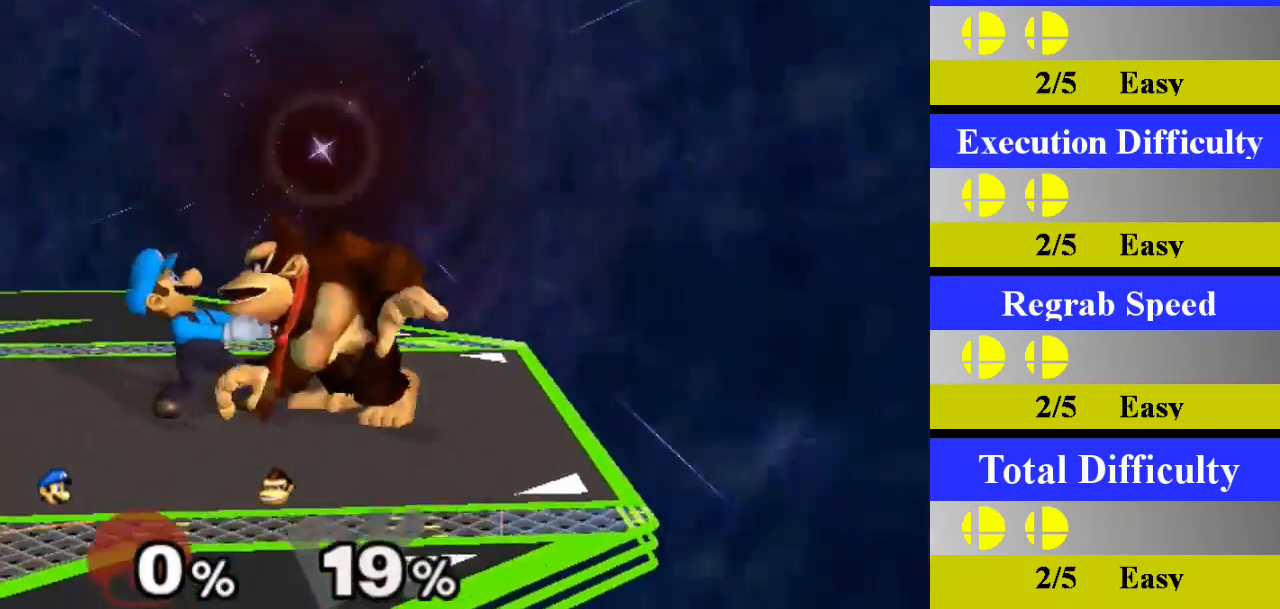
{"buttons": [], "left_stick": "down", "right_stick": "center", "events": [[66, "A", "up"], [500, "left_stick", "down"]]}
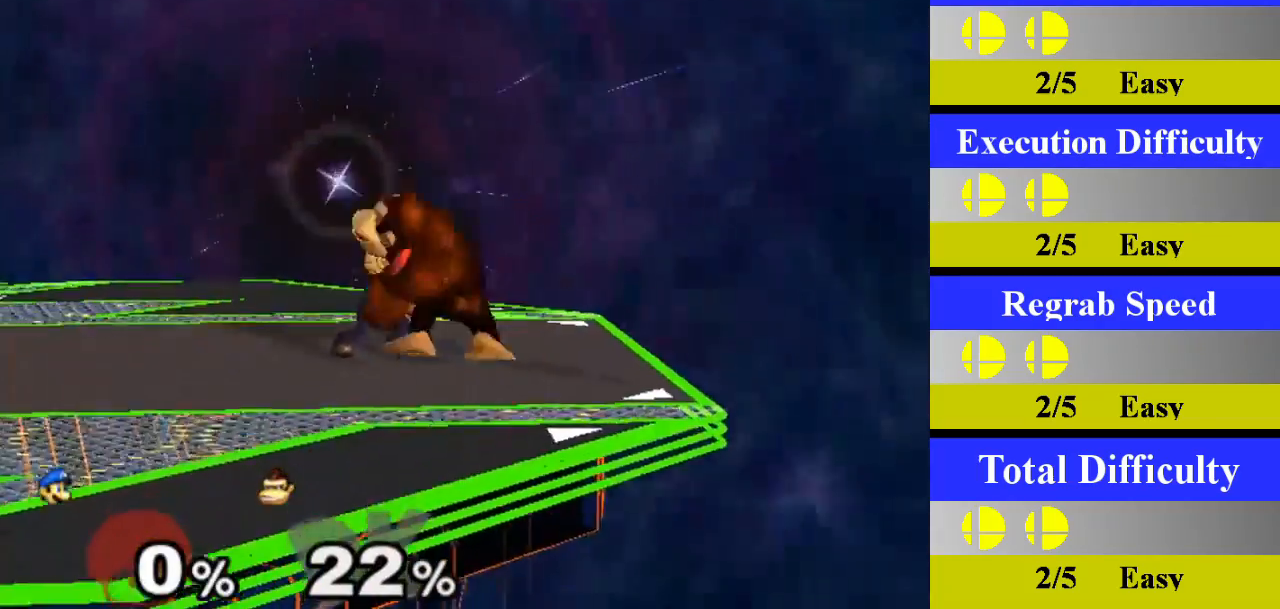
{"buttons": [], "left_stick": "left", "right_stick": "center", "events": [[217, "left_stick", "center"], [451, "left_stick", "left"]]}
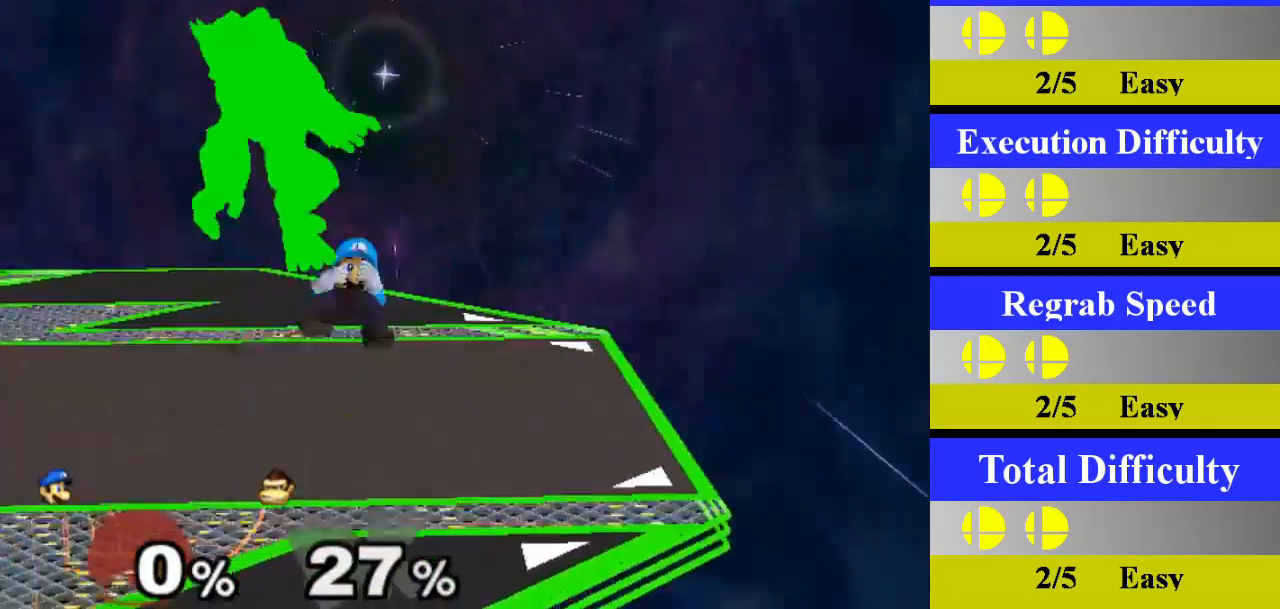
{"buttons": ["A"], "left_stick": "center", "right_stick": "center", "events": [[267, "Z", "down"], [350, "left_stick", "center"], [400, "Z", "up"], [450, "A", "down"]]}
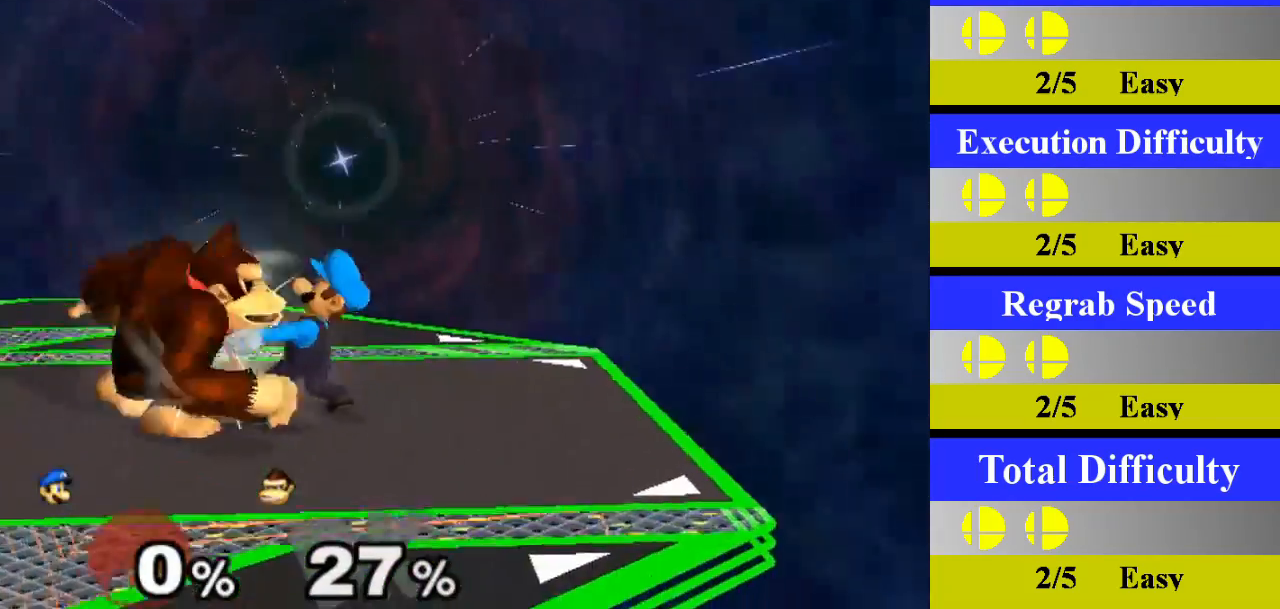
{"buttons": [], "left_stick": "down", "right_stick": "center", "events": [[134, "A", "up"], [451, "left_stick", "down"]]}
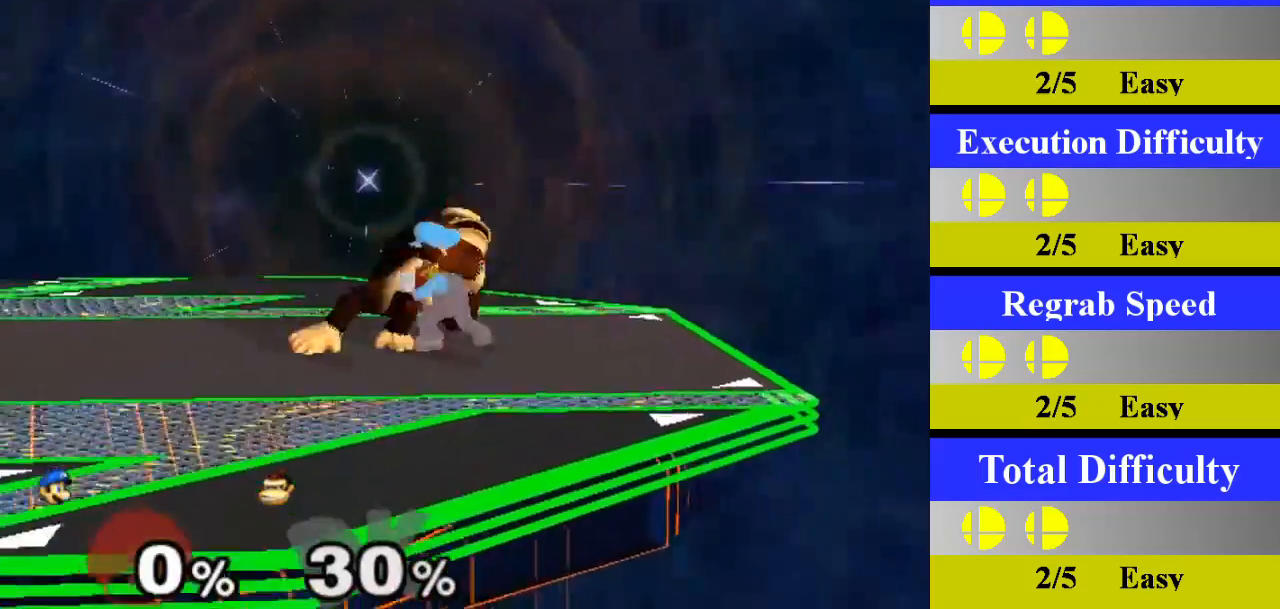
{"buttons": [], "left_stick": "right", "right_stick": "center", "events": [[167, "left_stick", "right"]]}
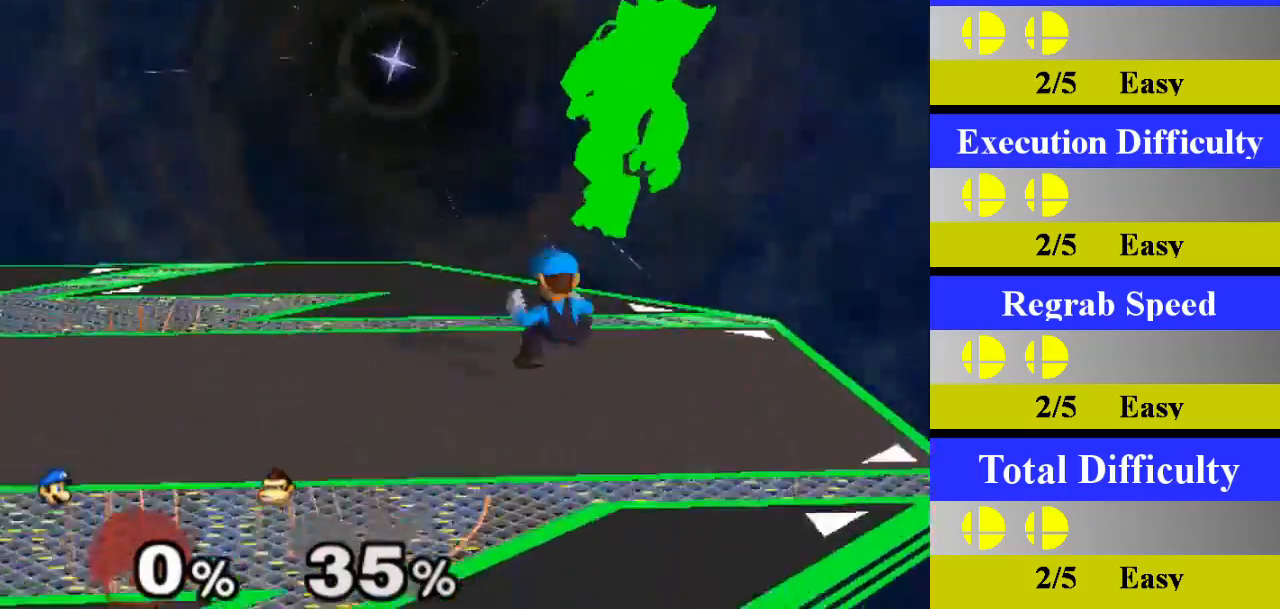
{"buttons": ["A"], "left_stick": "center", "right_stick": "center", "events": [[217, "Z", "down"], [301, "left_stick", "center"], [334, "Z", "up"], [367, "A", "down"]]}
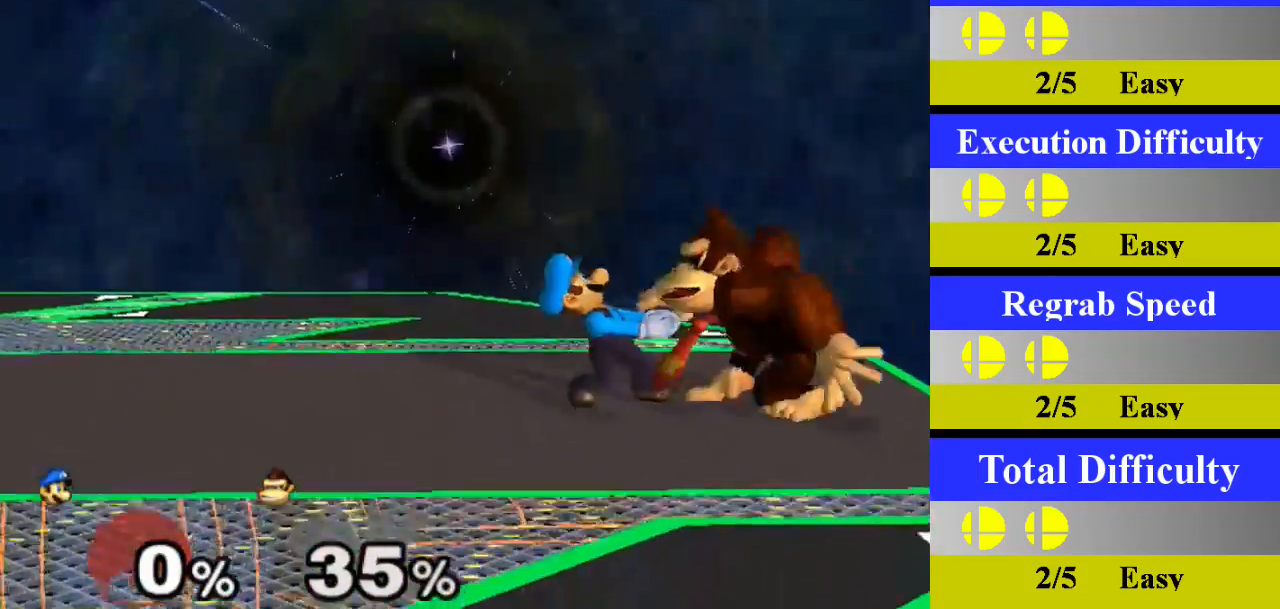
{"buttons": [], "left_stick": "down", "right_stick": "center", "events": [[33, "A", "up"], [434, "left_stick", "down"]]}
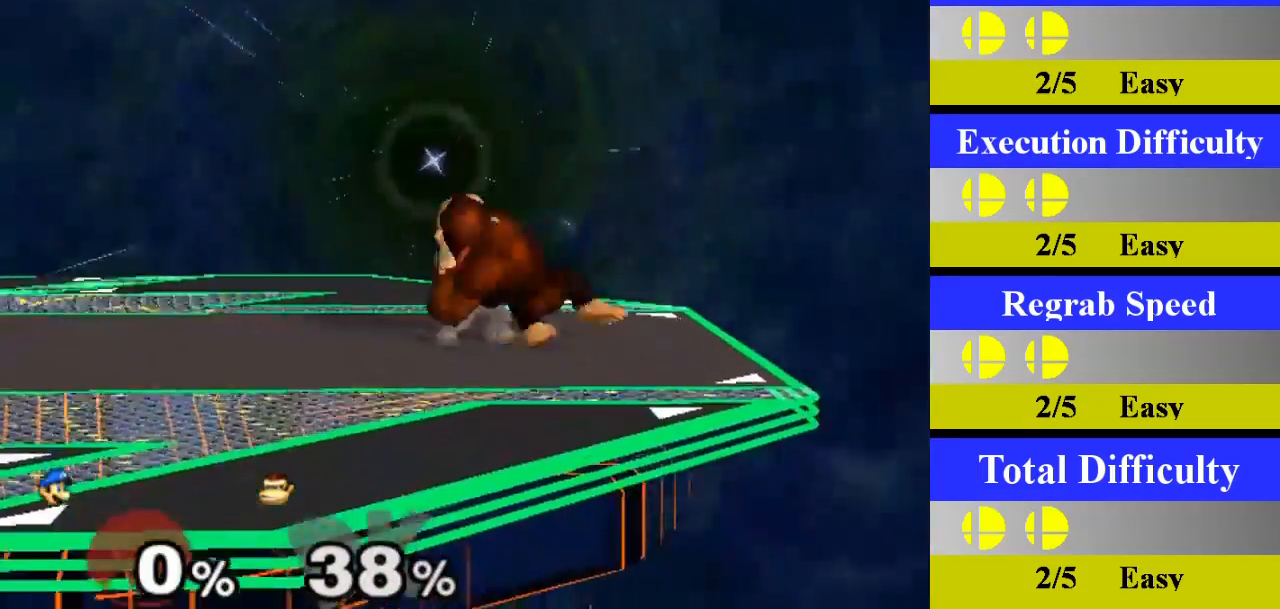
{"buttons": [], "left_stick": "left", "right_stick": "center", "events": [[184, "left_stick", "center"], [267, "left_stick", "left"]]}
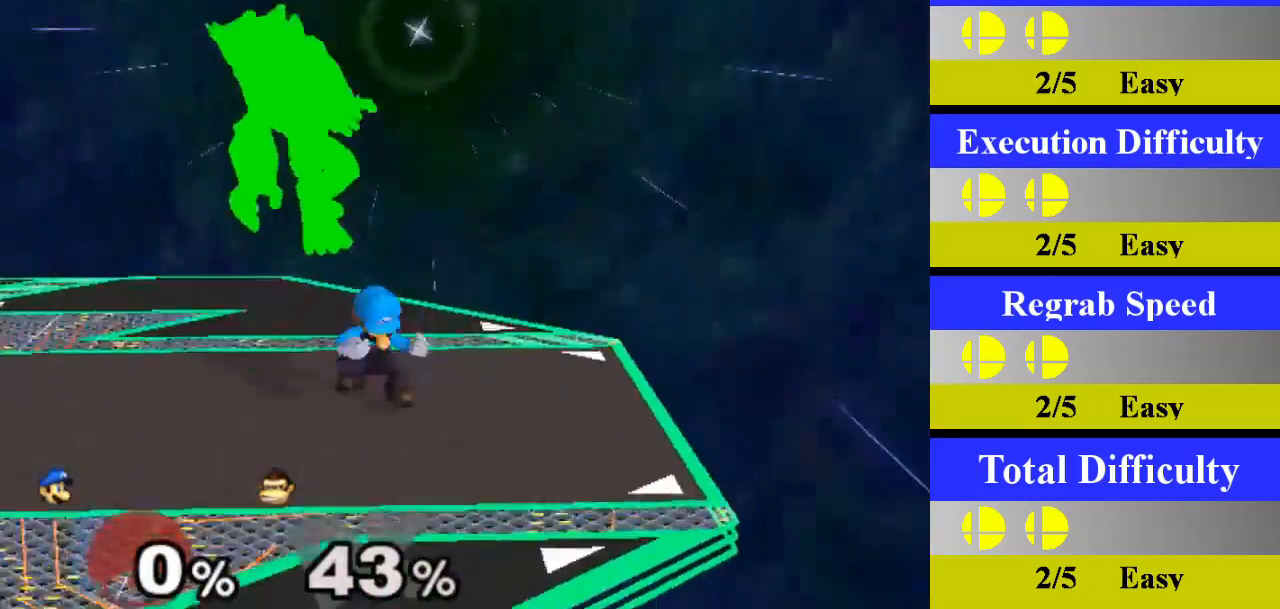
{"buttons": ["A"], "left_stick": "center", "right_stick": "center", "events": [[233, "Z", "down"], [317, "left_stick", "center"], [367, "Z", "up"], [400, "A", "down"]]}
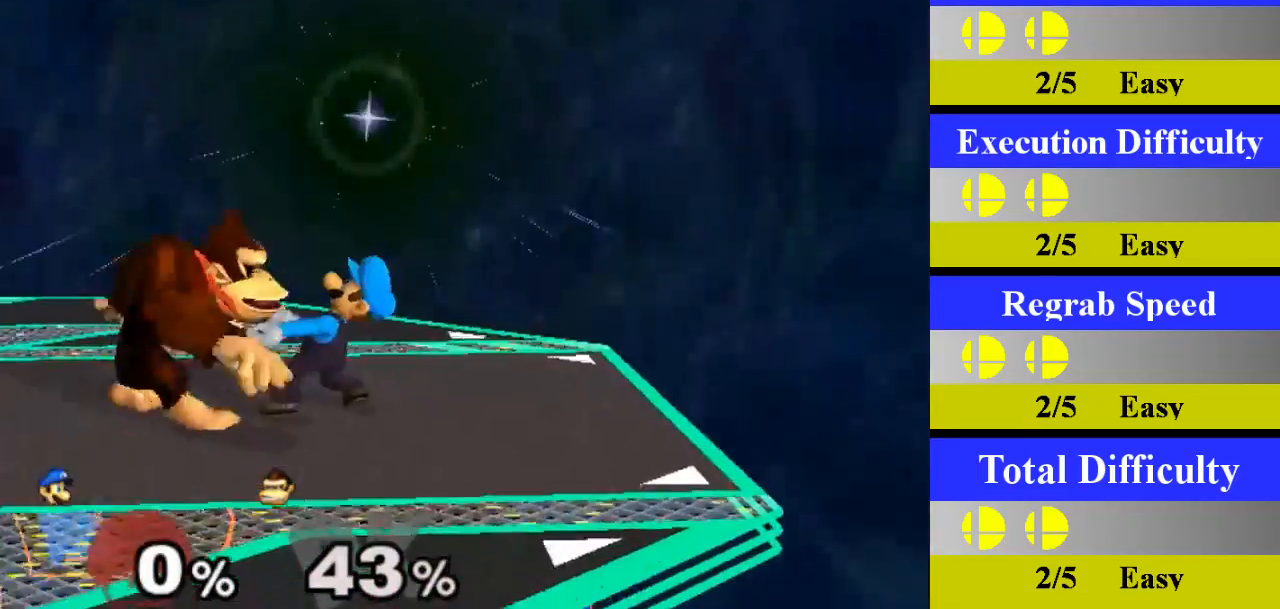
{"buttons": [], "left_stick": "down", "right_stick": "center", "events": [[67, "A", "up"], [484, "left_stick", "down"]]}
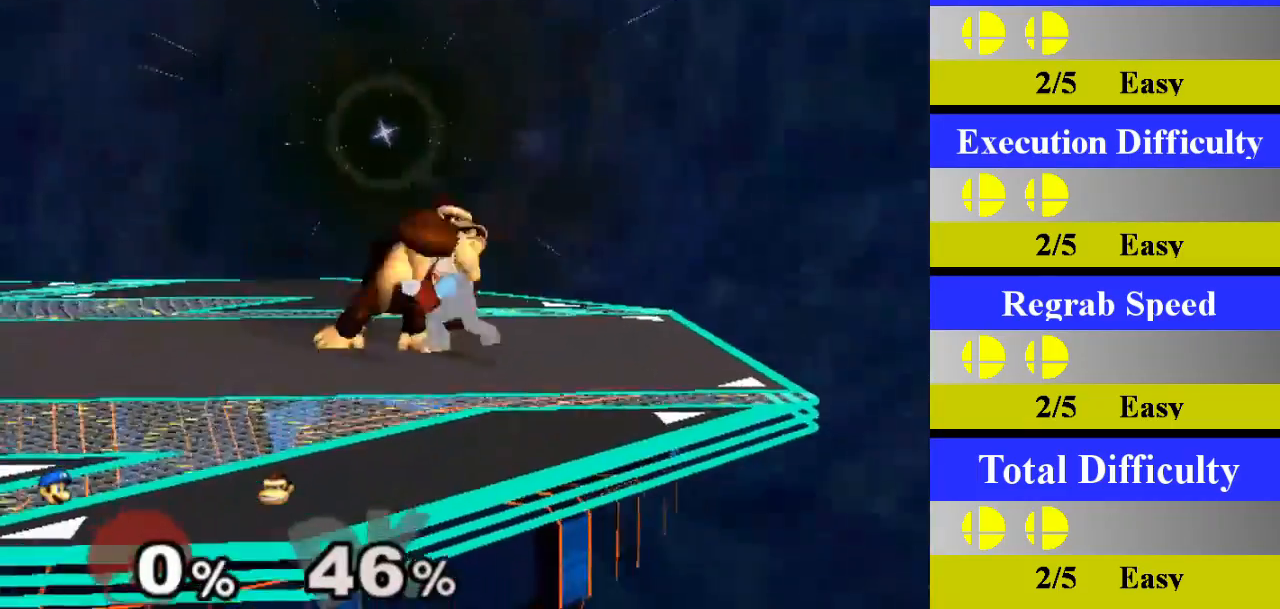
{"buttons": [], "left_stick": "right", "right_stick": "center", "events": [[250, "left_stick", "down-right"], [417, "left_stick", "right"]]}
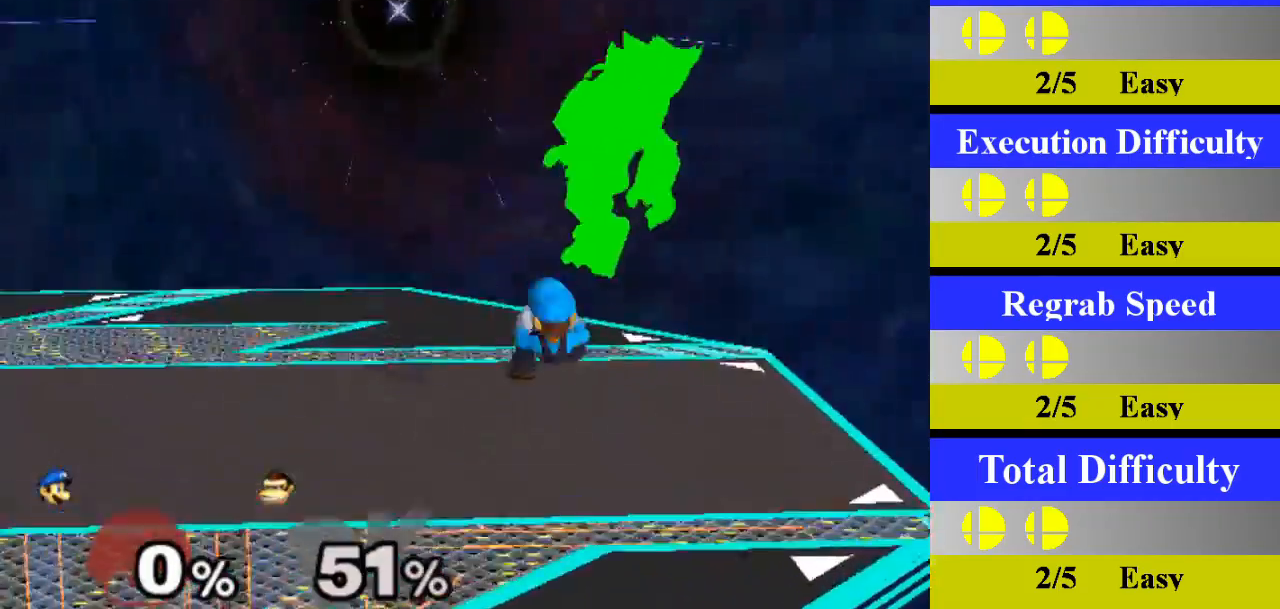
{"buttons": [], "left_stick": "center", "right_stick": "center", "events": [[200, "left_stick", "center"], [234, "right_stick", "up"], [317, "right_stick", "center"]]}
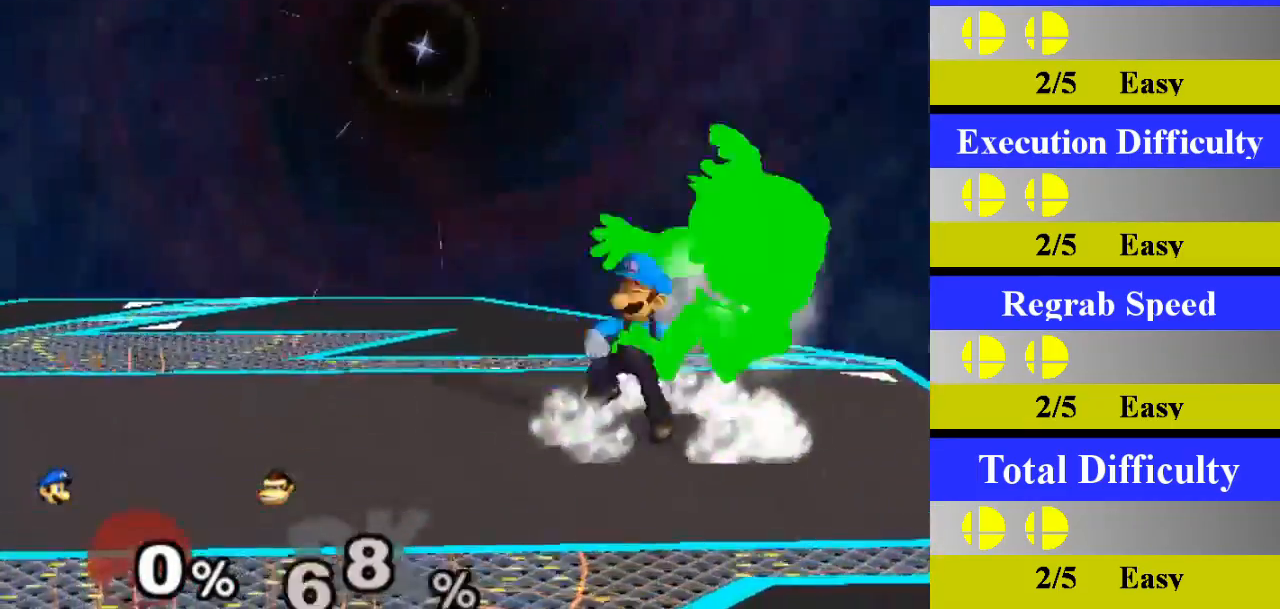
{"buttons": [], "left_stick": "center", "right_stick": "center", "events": []}